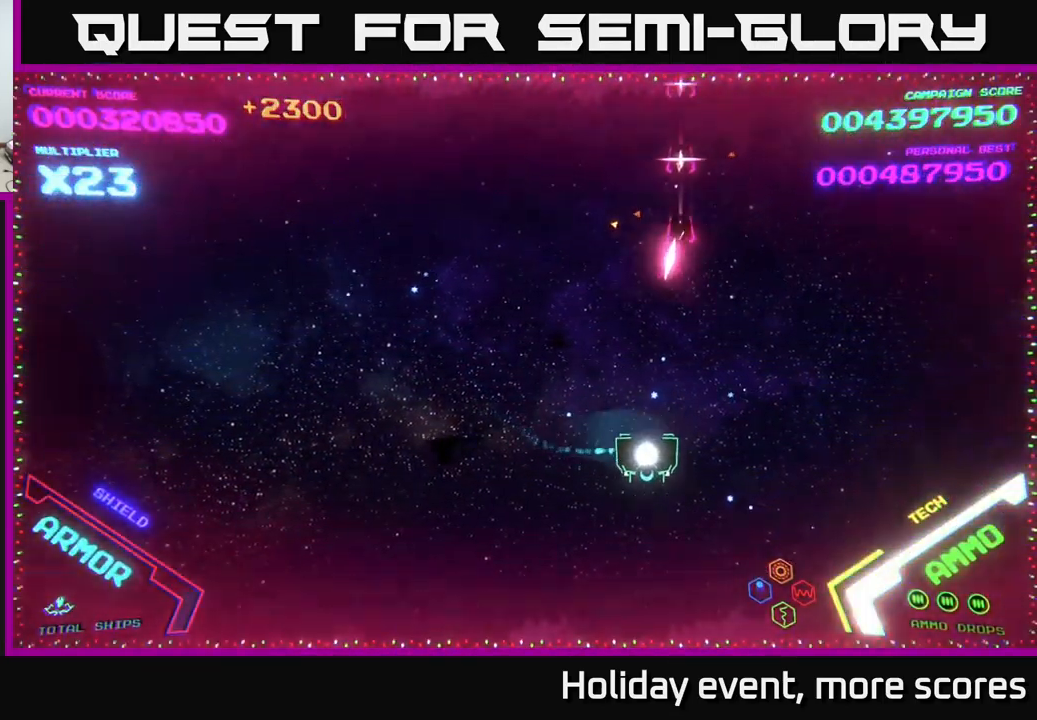
Gameplay with a controller (Xbox layout); each line is a JSON object with the inputs held at the frame after it. "events" lists button and stick changes between this image and that frame as [ms after this image, input, new state], when the widget could be followed in between.
{"buttons": [], "left_stick": "left", "right_stick": "center", "events": [[17, "left_stick", "down"], [83, "left_stick", "down-left"], [317, "left_stick", "left"]]}
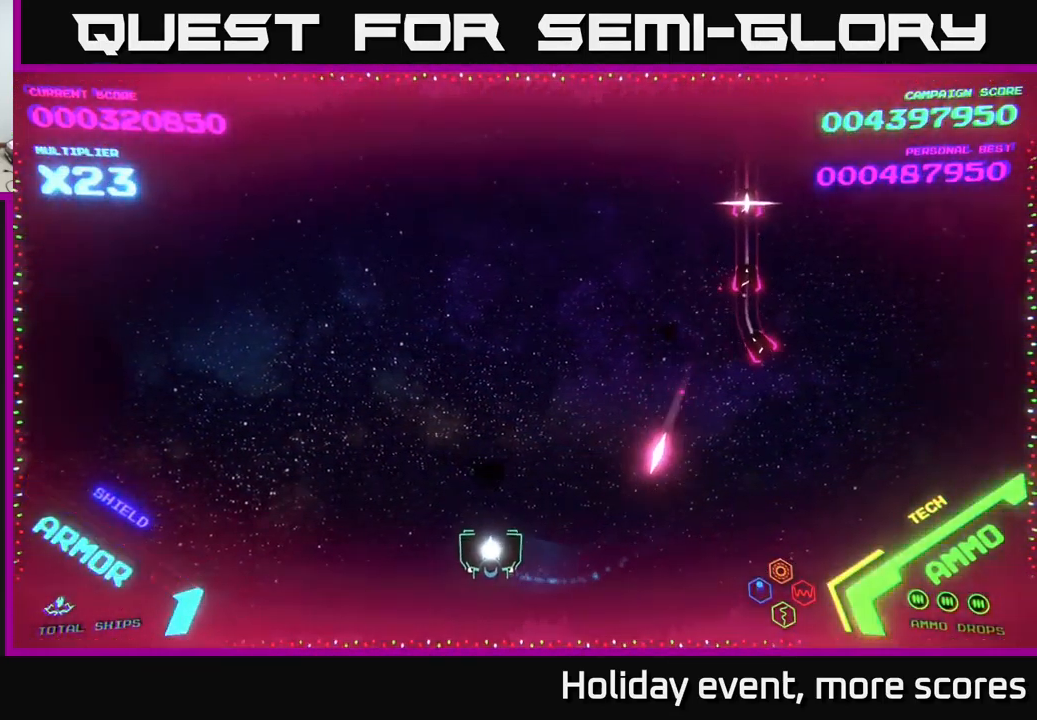
{"buttons": ["B"], "left_stick": "up-right", "right_stick": "center", "events": [[17, "left_stick", "up-left"], [250, "left_stick", "up"], [450, "left_stick", "up-right"], [483, "B", "down"]]}
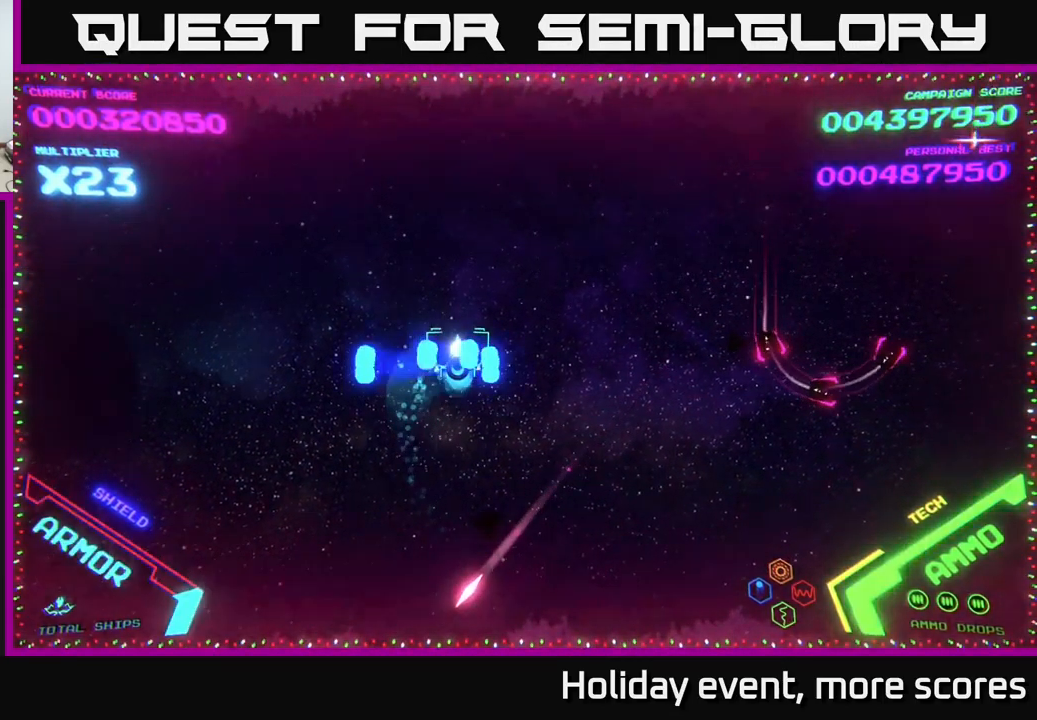
{"buttons": ["B"], "left_stick": "down-left", "right_stick": "center", "events": [[50, "B", "up"], [117, "B", "down"], [217, "B", "up"], [267, "B", "down"], [333, "B", "up"], [367, "B", "down"], [417, "left_stick", "down-left"], [450, "B", "up"], [500, "B", "down"]]}
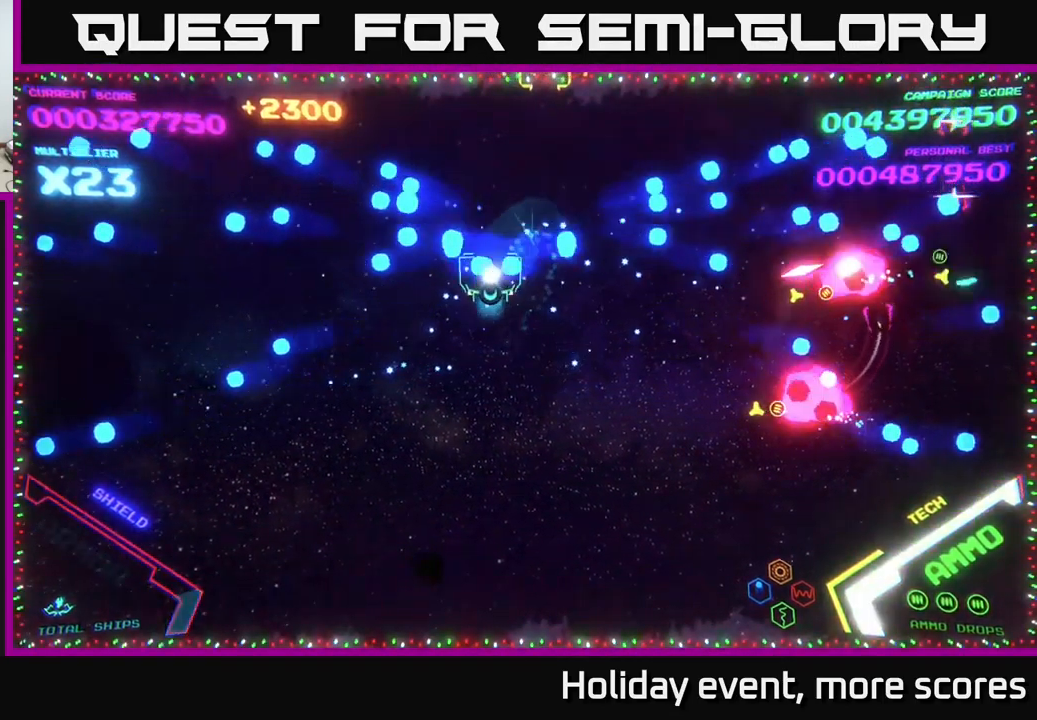
{"buttons": [], "left_stick": "down-right", "right_stick": "center", "events": [[67, "B", "up"], [67, "left_stick", "down"], [467, "left_stick", "down-right"]]}
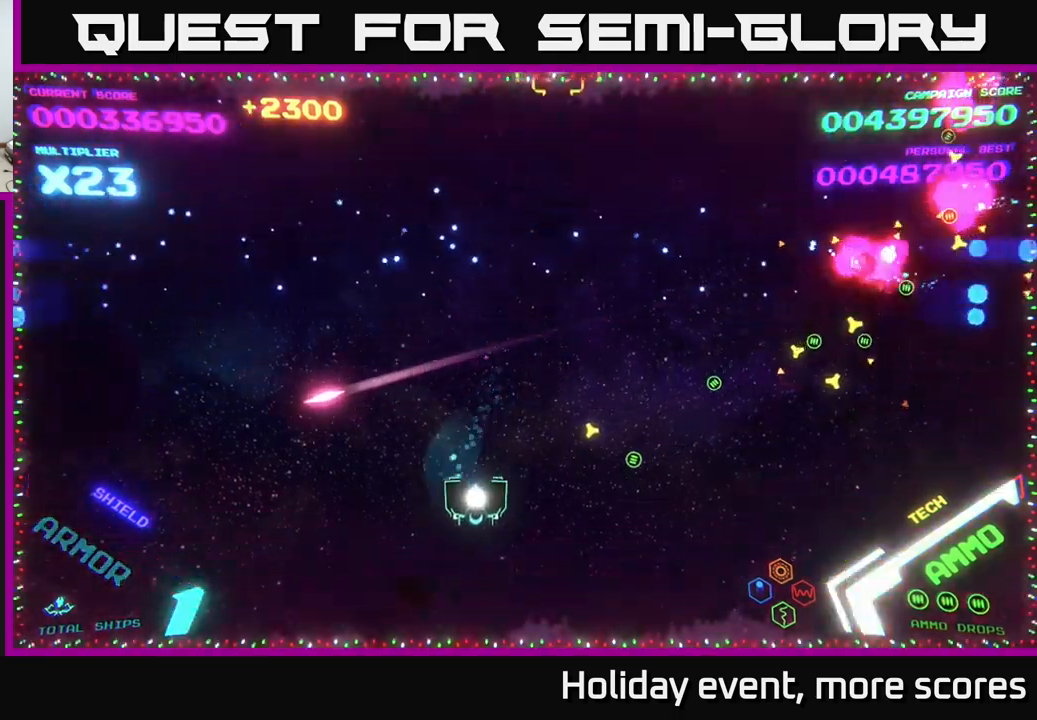
{"buttons": [], "left_stick": "down", "right_stick": "center", "events": [[84, "left_stick", "right"], [300, "X", "down"], [334, "left_stick", "down"], [350, "X", "up"]]}
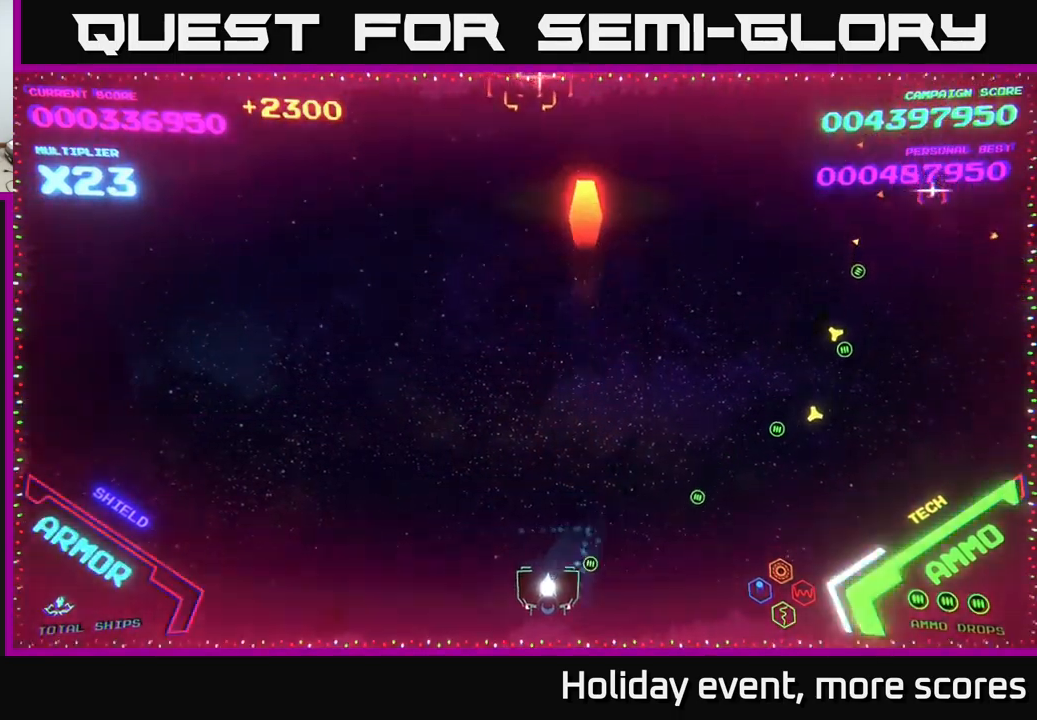
{"buttons": [], "left_stick": "right", "right_stick": "center", "events": [[50, "left_stick", "left"], [117, "left_stick", "up"], [267, "X", "down"], [267, "left_stick", "center"], [334, "X", "up"], [367, "left_stick", "down-right"], [450, "left_stick", "right"]]}
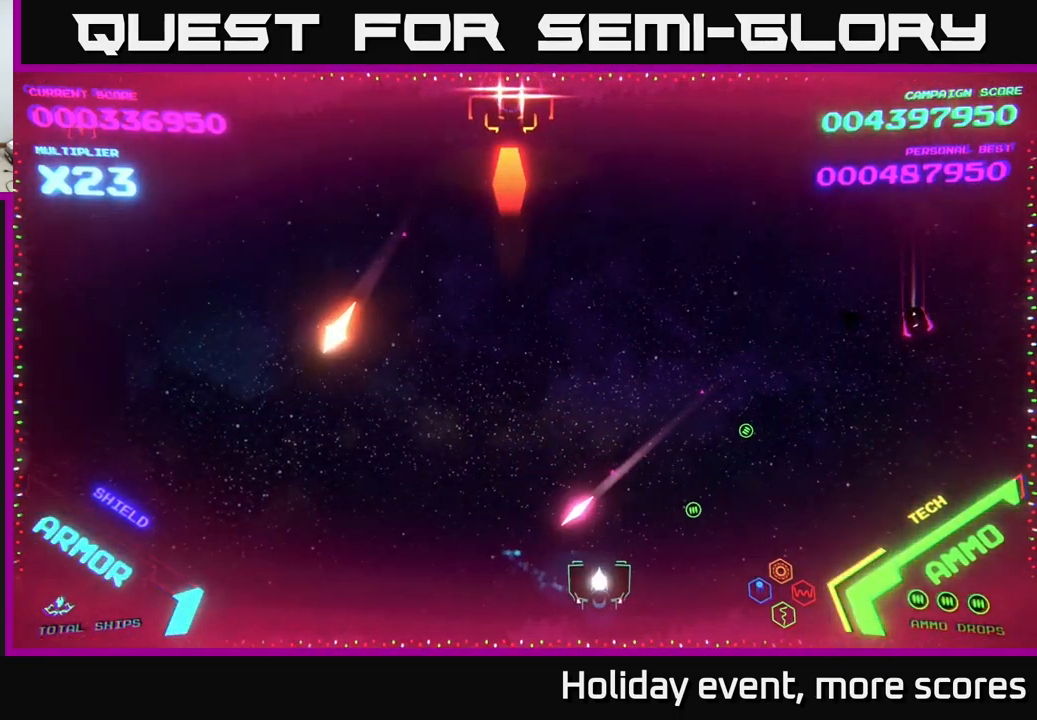
{"buttons": [], "left_stick": "up", "right_stick": "center", "events": [[267, "left_stick", "up"], [317, "left_stick", "up-left"], [400, "B", "down"], [417, "left_stick", "up"], [467, "B", "up"]]}
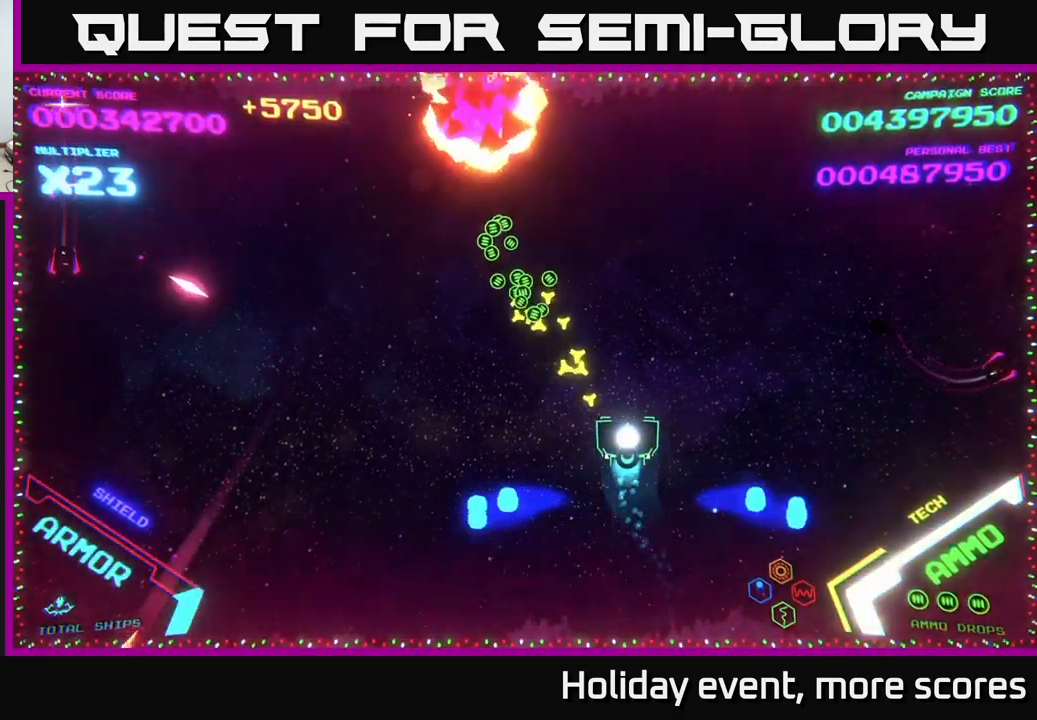
{"buttons": [], "left_stick": "down", "right_stick": "center", "events": [[50, "B", "down"], [117, "B", "up"], [184, "left_stick", "up-right"], [200, "B", "down"], [250, "B", "up"], [300, "B", "down"], [350, "B", "up"], [500, "left_stick", "down"]]}
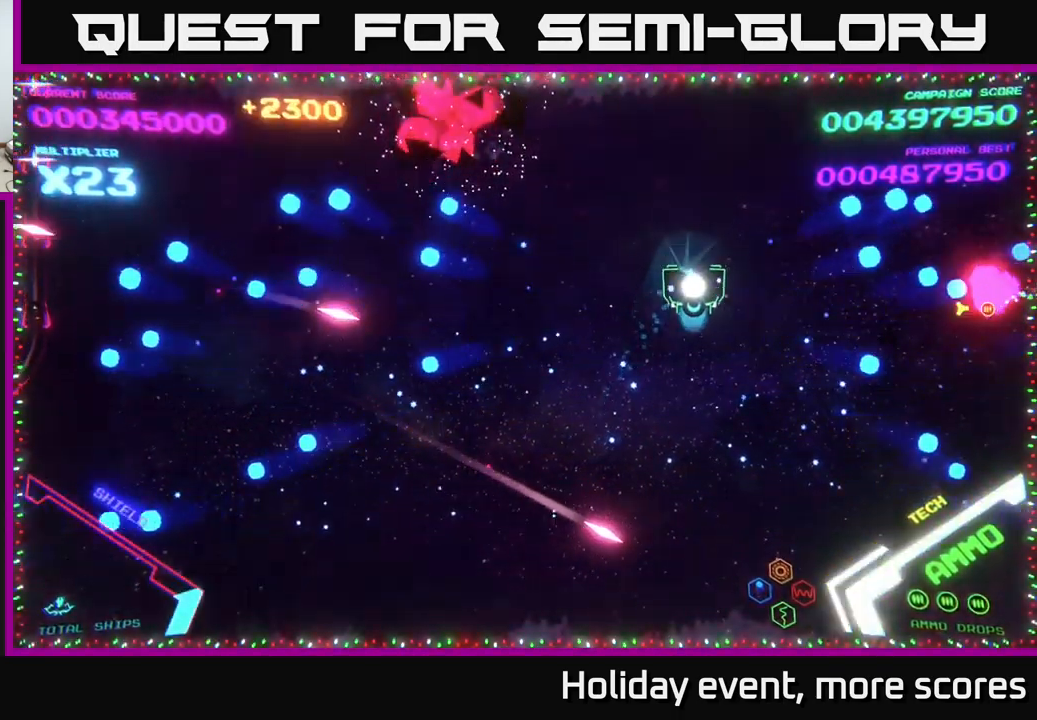
{"buttons": [], "left_stick": "left", "right_stick": "center", "events": [[217, "left_stick", "up-right"], [400, "left_stick", "up-left"], [417, "B", "down"], [467, "left_stick", "left"], [484, "B", "up"]]}
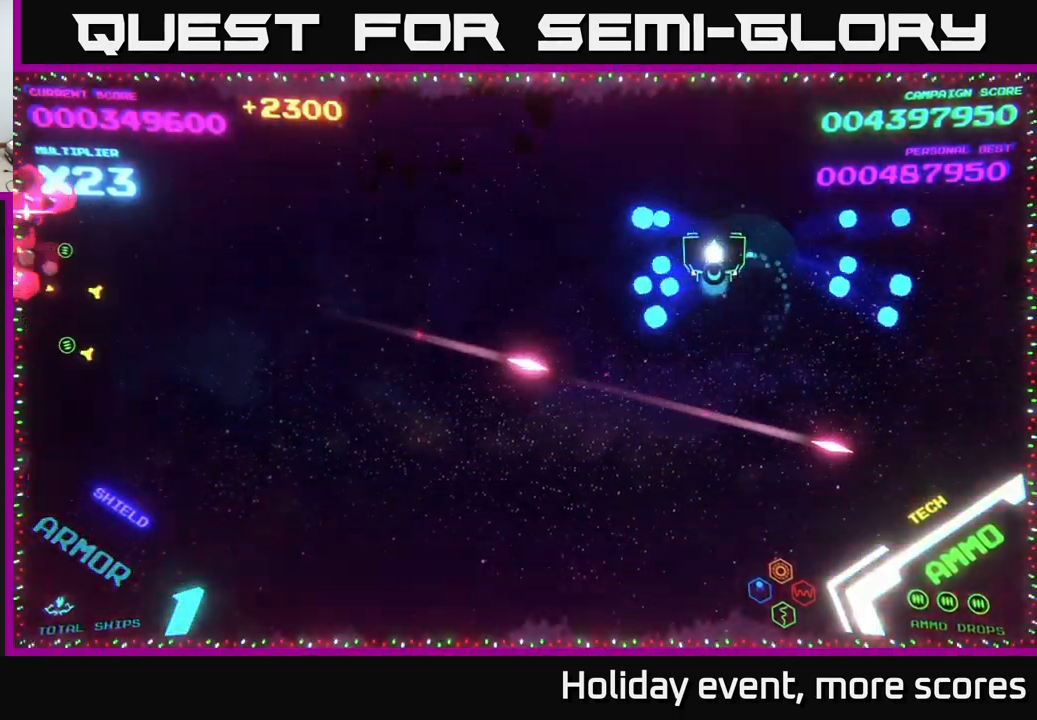
{"buttons": [], "left_stick": "down-left", "right_stick": "center", "events": [[67, "B", "down"], [100, "B", "up"], [167, "B", "down"], [184, "left_stick", "down-left"], [234, "B", "up"], [317, "B", "down"], [384, "B", "up"]]}
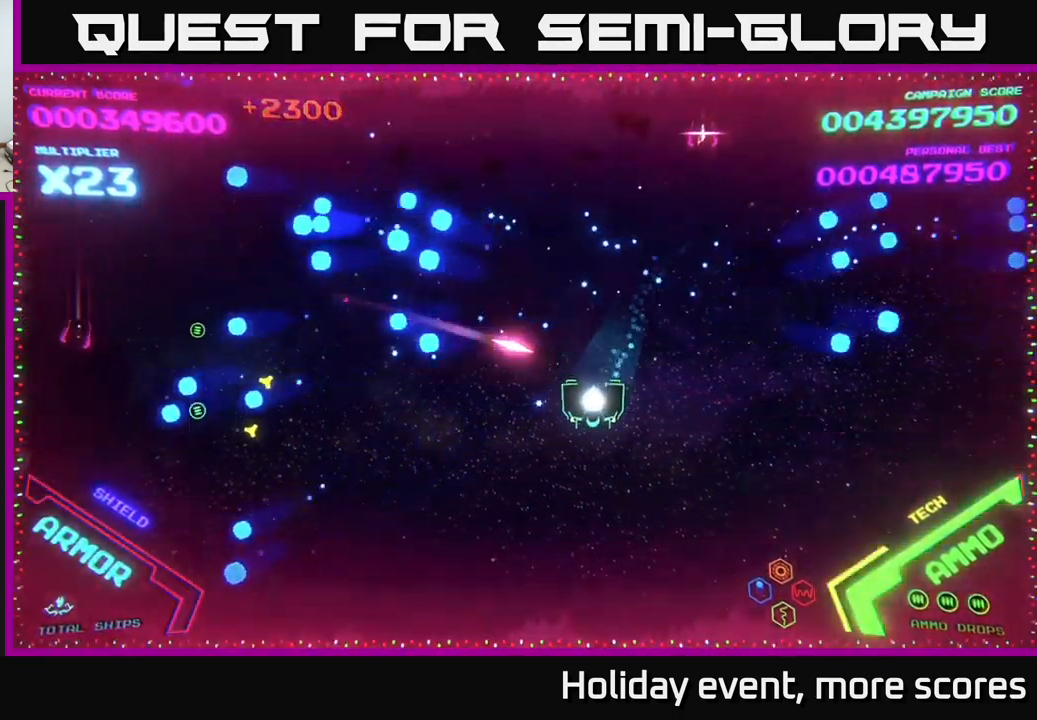
{"buttons": [], "left_stick": "left", "right_stick": "center", "events": [[300, "left_stick", "left"]]}
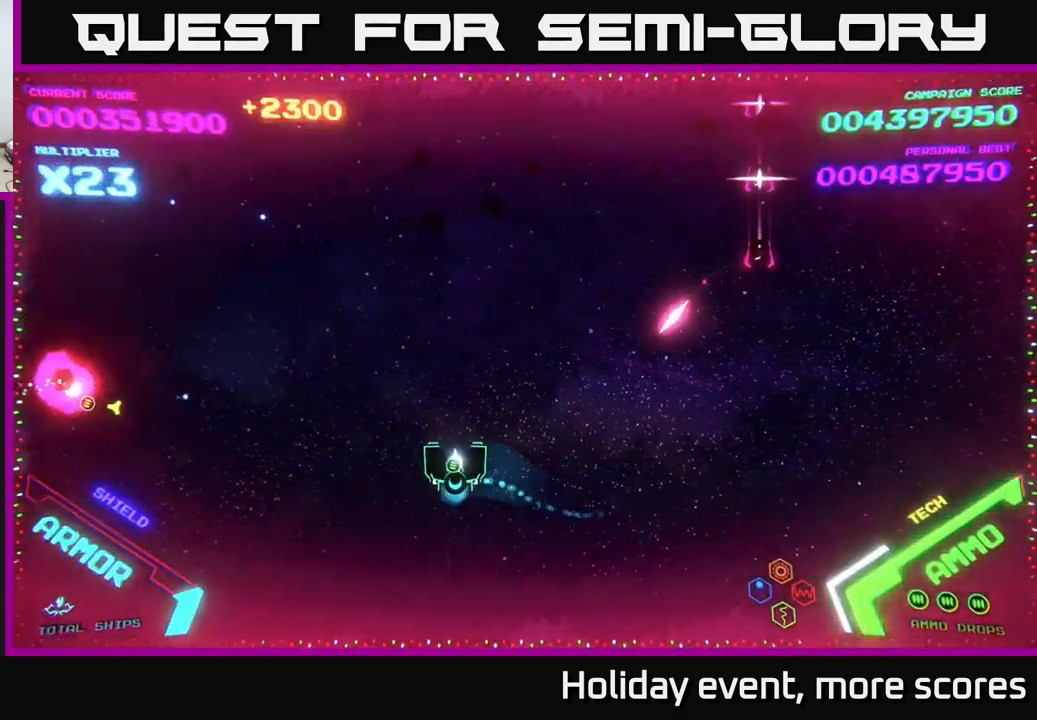
{"buttons": [], "left_stick": "up-left", "right_stick": "center", "events": [[300, "left_stick", "up-left"]]}
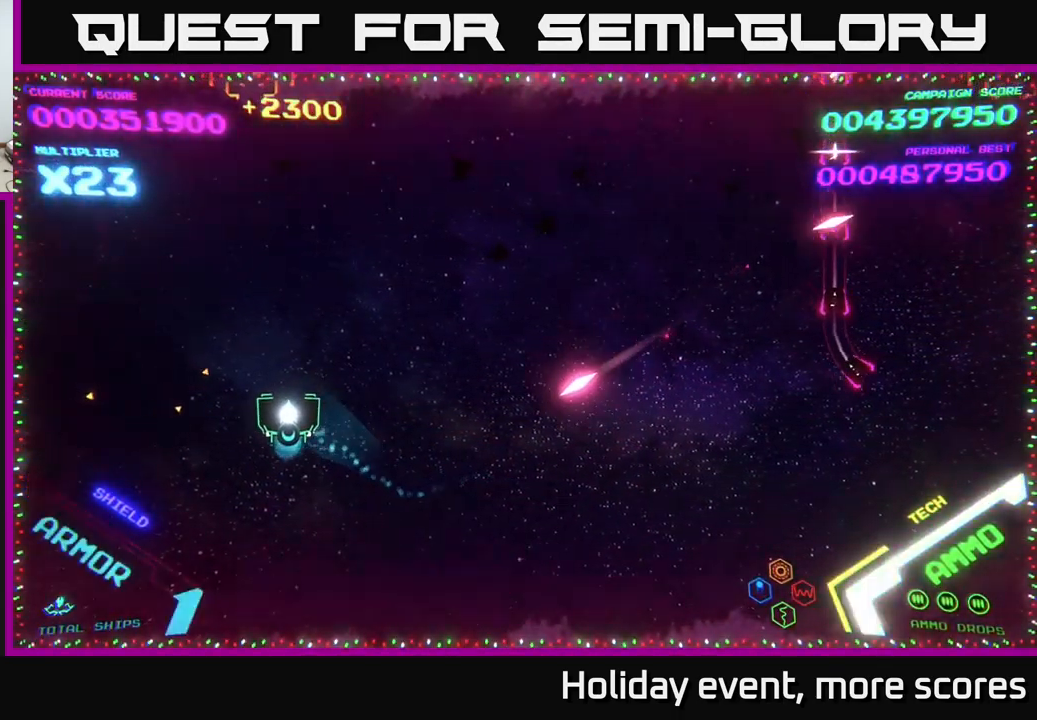
{"buttons": [], "left_stick": "up", "right_stick": "center", "events": [[34, "left_stick", "down-left"], [134, "left_stick", "up-left"], [184, "left_stick", "up"]]}
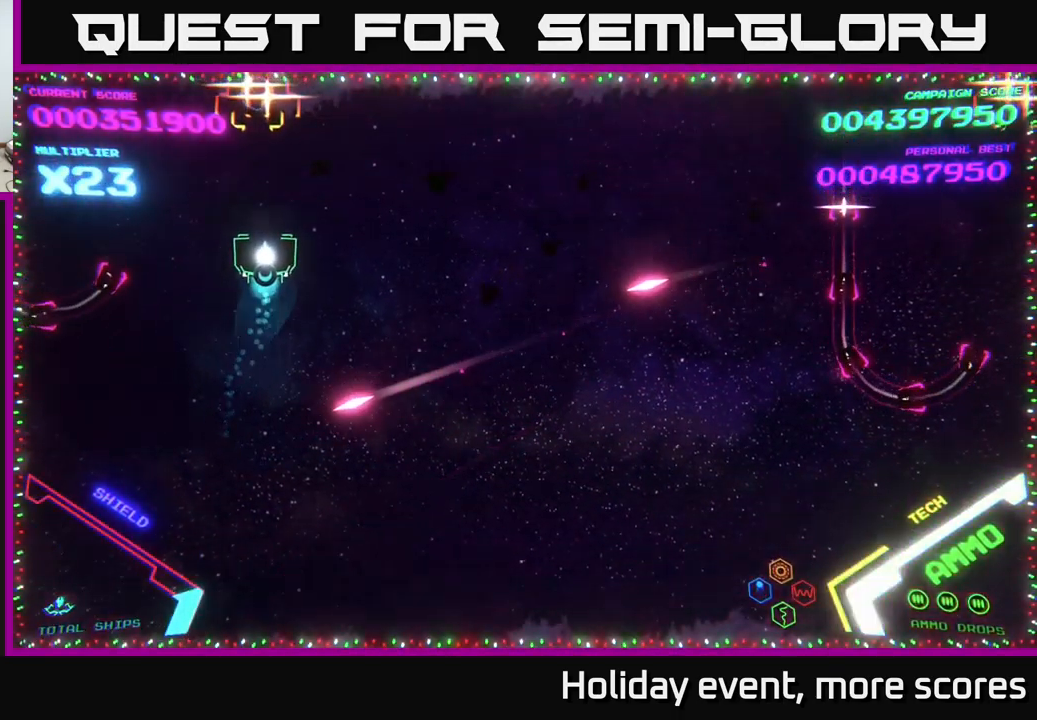
{"buttons": ["B"], "left_stick": "up-left", "right_stick": "center", "events": [[34, "X", "down"], [34, "left_stick", "down-left"], [84, "X", "up"], [367, "left_stick", "left"], [434, "B", "down"], [467, "left_stick", "up-left"]]}
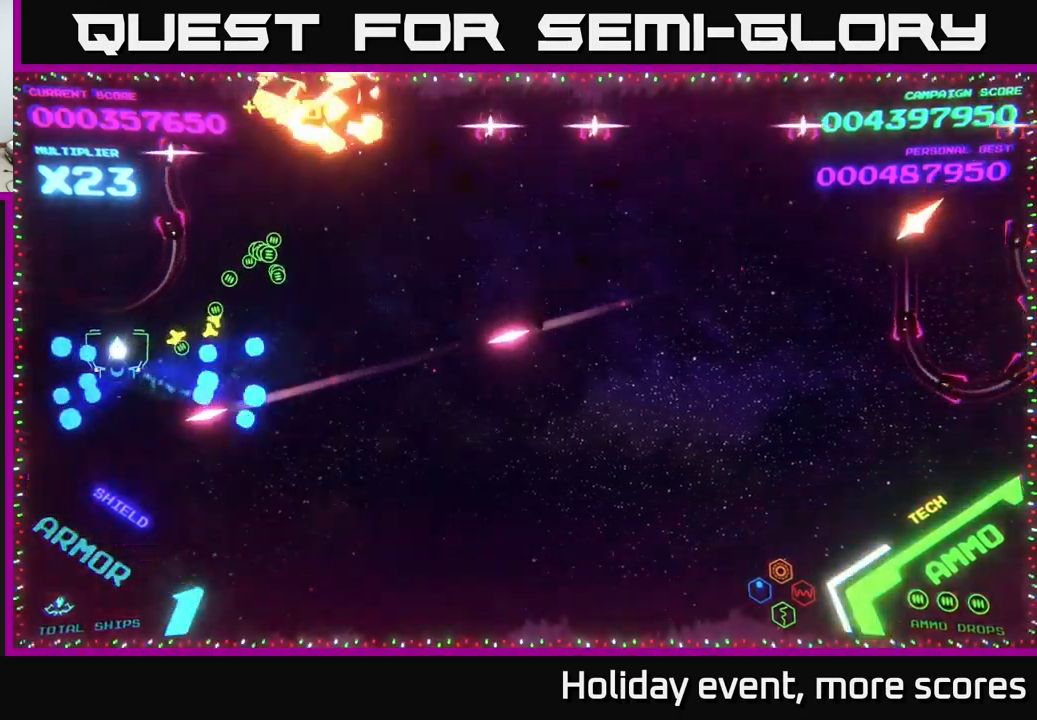
{"buttons": ["B"], "left_stick": "up", "right_stick": "center", "events": [[17, "B", "up"], [100, "B", "down"], [133, "B", "up"], [233, "A", "down"], [233, "left_stick", "up"], [333, "A", "up"], [450, "B", "down"]]}
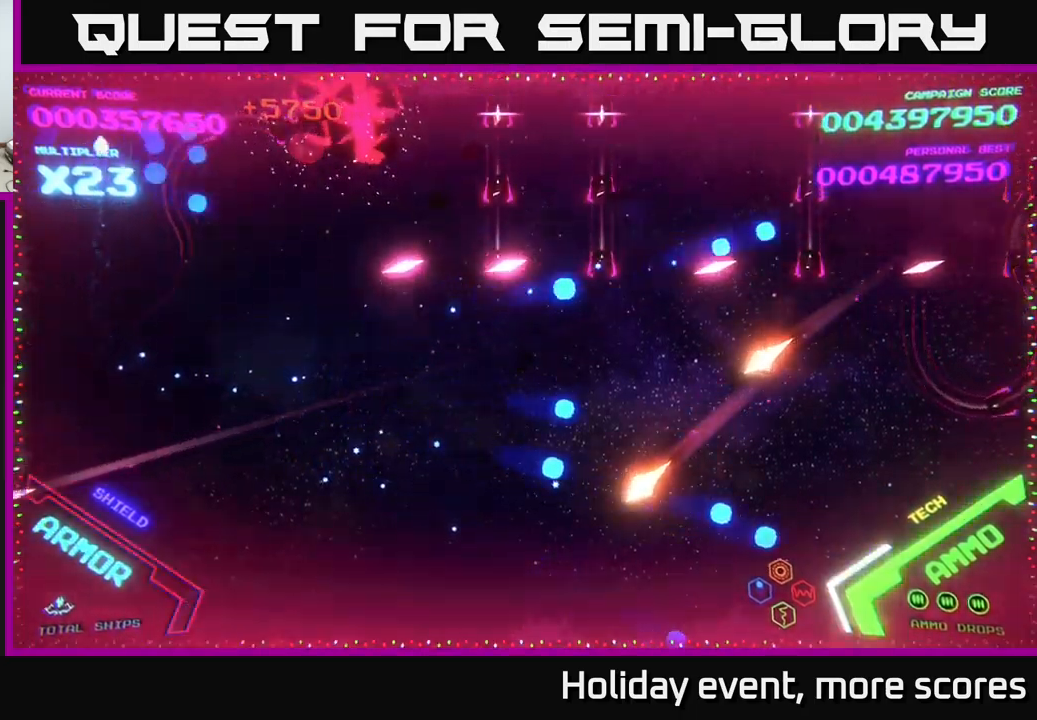
{"buttons": [], "left_stick": "down", "right_stick": "center", "events": [[33, "B", "up"], [83, "B", "down"], [200, "B", "up"], [233, "B", "down"], [283, "B", "up"], [300, "left_stick", "down"]]}
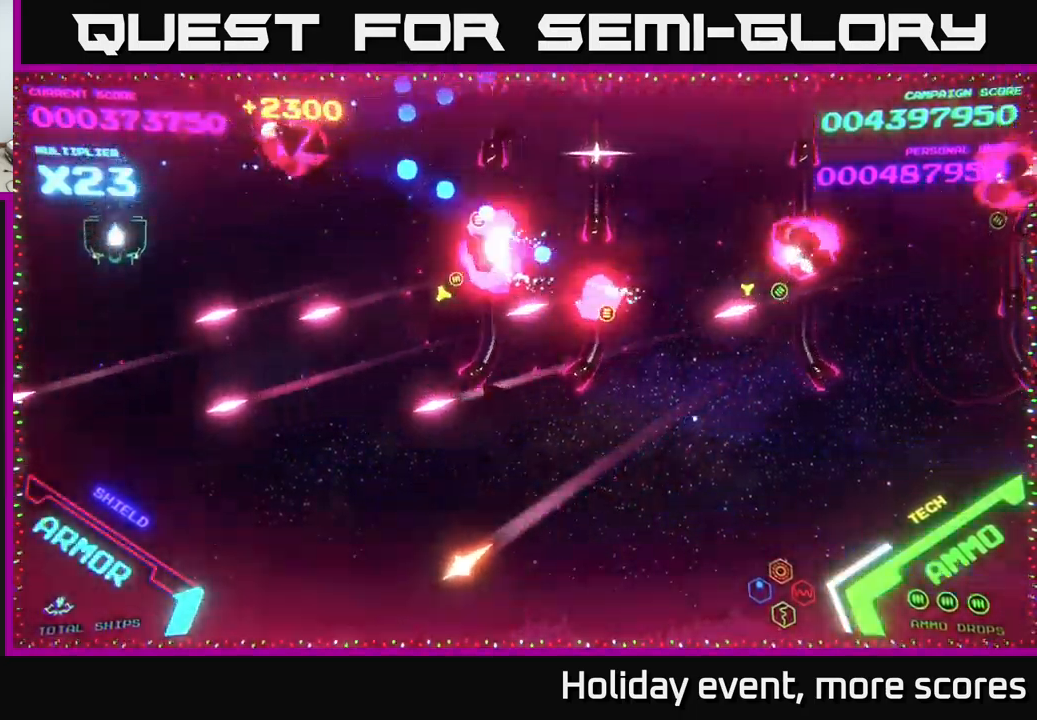
{"buttons": [], "left_stick": "up-right", "right_stick": "center", "events": [[33, "left_stick", "up"], [217, "left_stick", "up-right"]]}
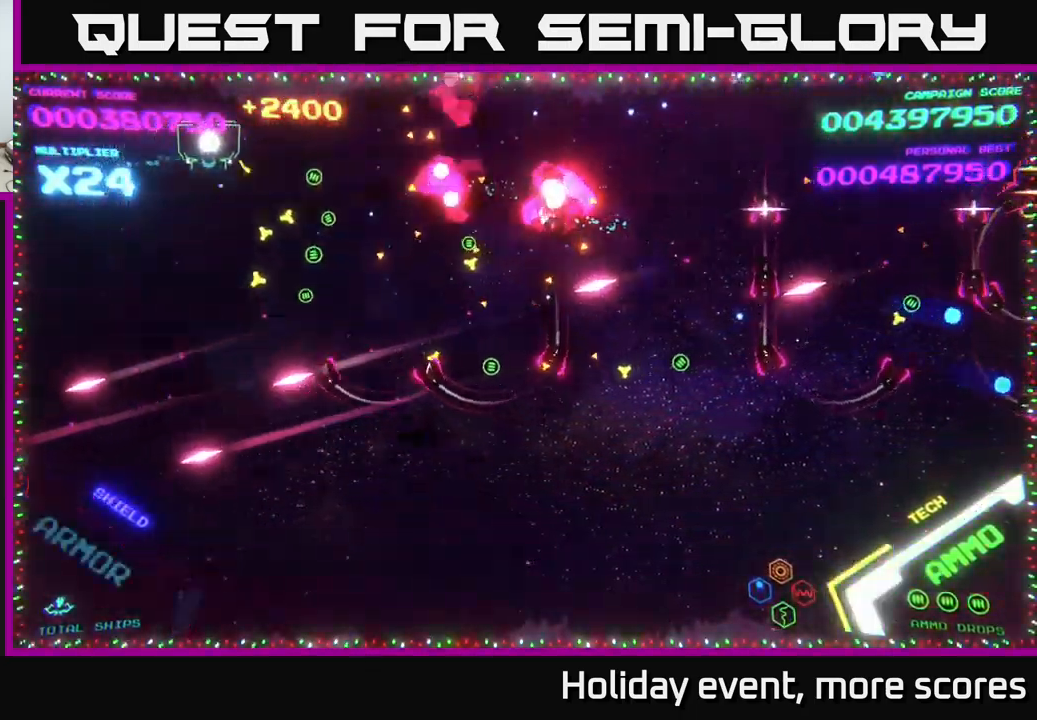
{"buttons": [], "left_stick": "right", "right_stick": "center", "events": [[333, "left_stick", "right"]]}
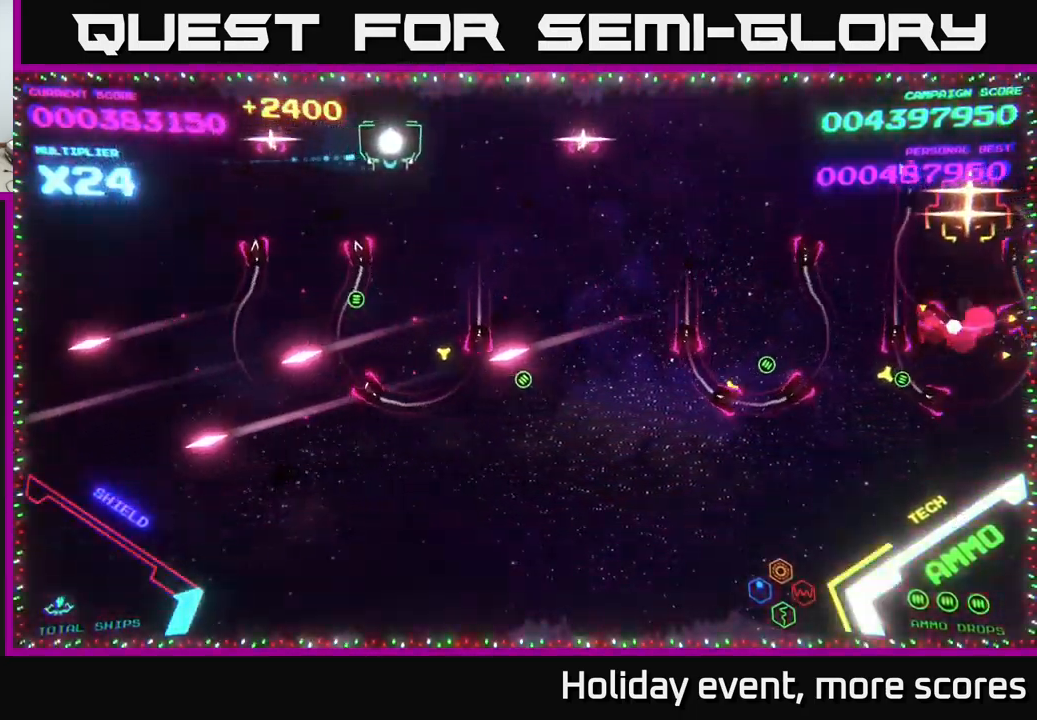
{"buttons": [], "left_stick": "center", "right_stick": "center", "events": [[367, "left_stick", "up-right"], [500, "left_stick", "center"]]}
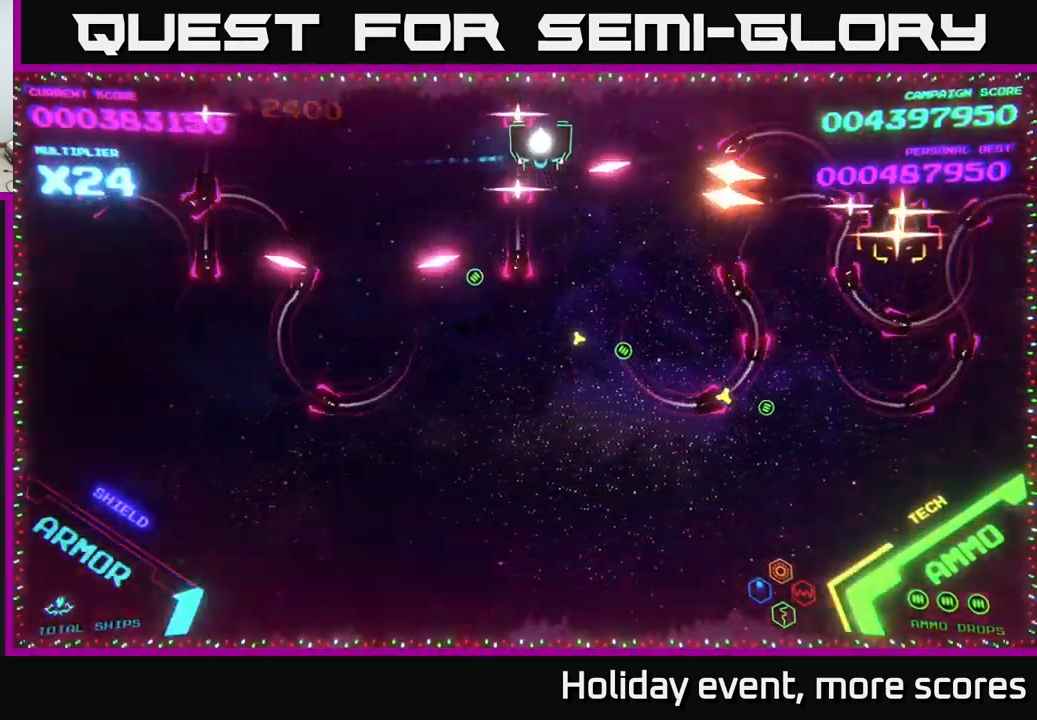
{"buttons": [], "left_stick": "down-left", "right_stick": "center", "events": [[200, "left_stick", "up-left"], [350, "left_stick", "down-left"]]}
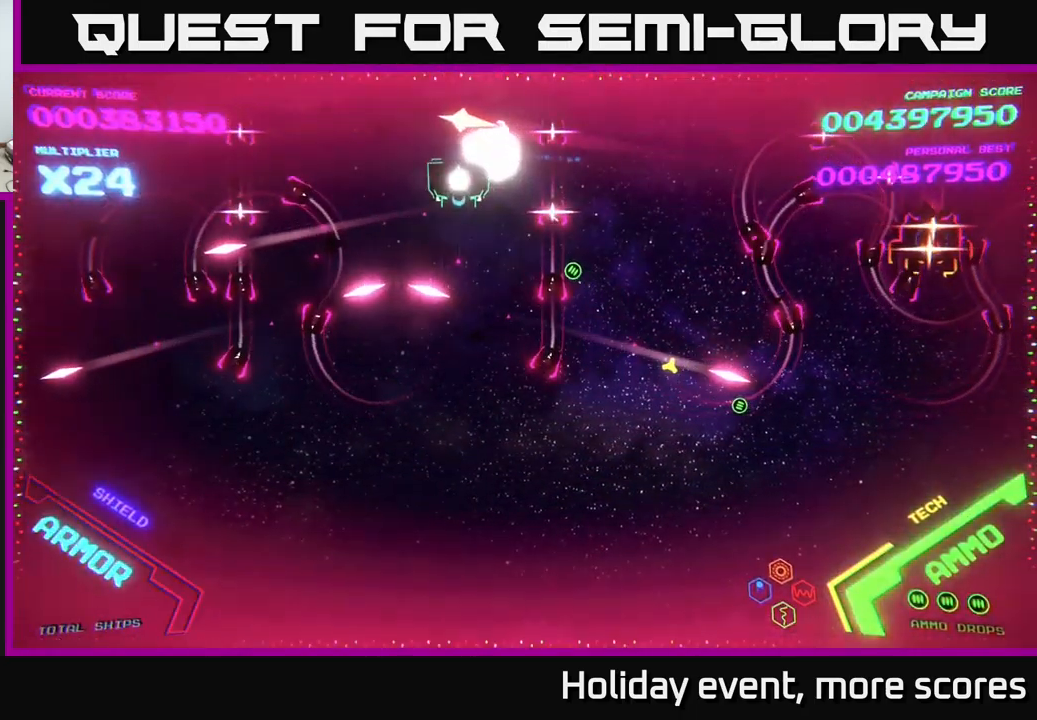
{"buttons": [], "left_stick": "up", "right_stick": "center", "events": [[133, "left_stick", "down-right"], [233, "B", "down"], [250, "left_stick", "left"], [317, "B", "up"], [367, "left_stick", "up"], [383, "B", "down"], [483, "B", "up"]]}
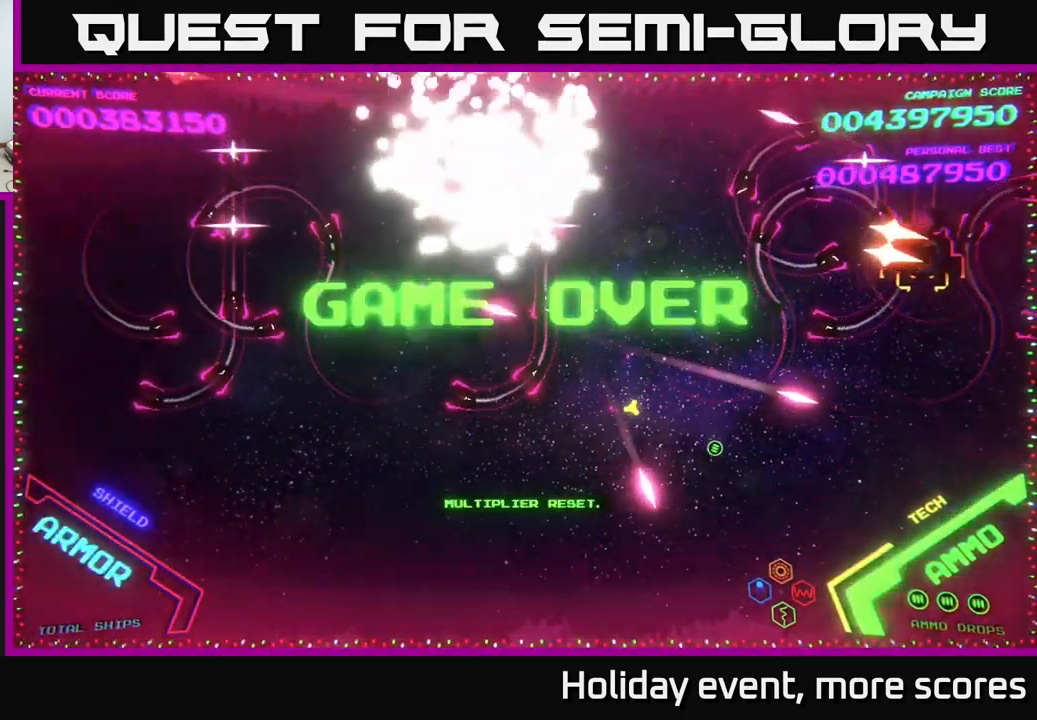
{"buttons": [], "left_stick": "center", "right_stick": "center", "events": [[33, "left_stick", "center"], [67, "B", "down"], [150, "B", "up"], [233, "B", "down"], [350, "B", "up"]]}
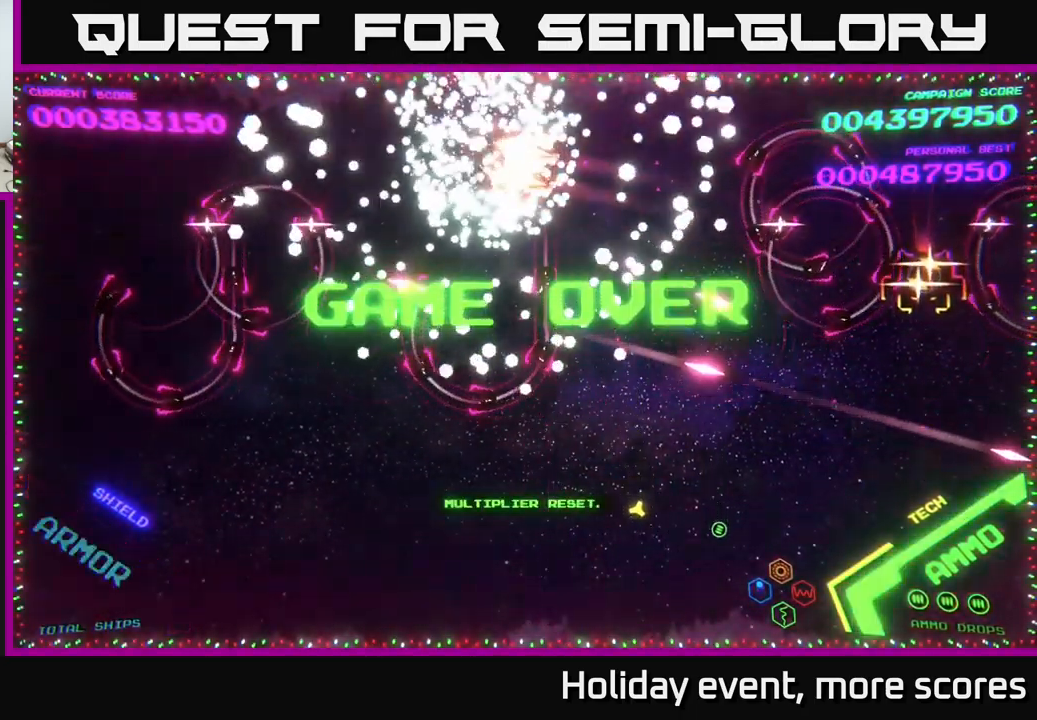
{"buttons": [], "left_stick": "center", "right_stick": "center", "events": []}
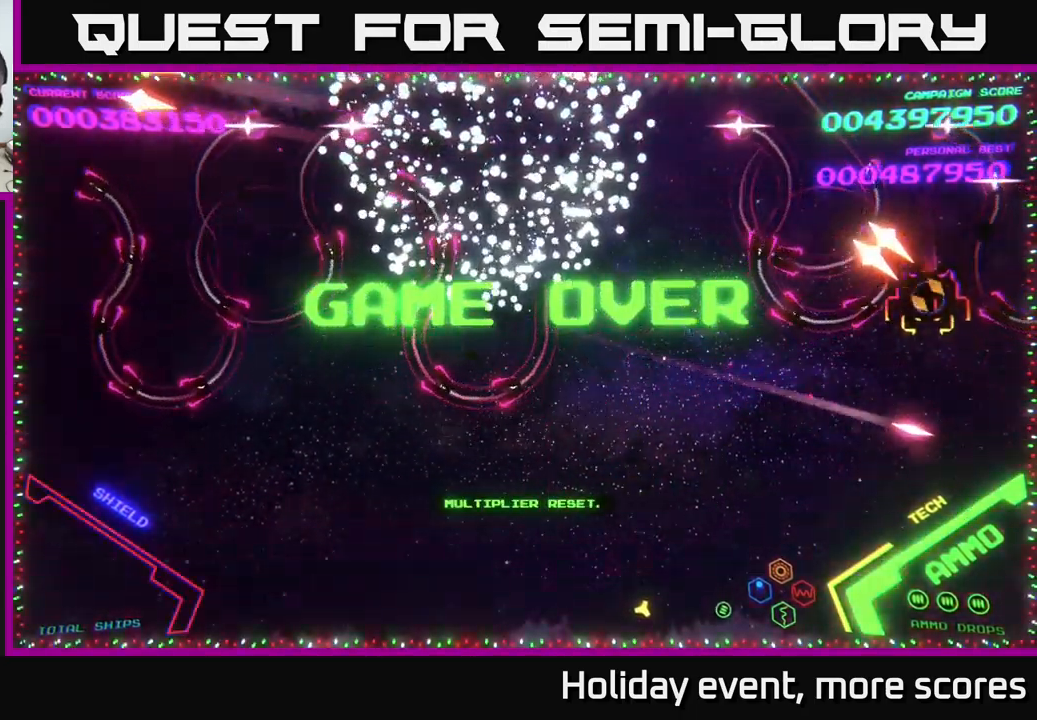
{"buttons": [], "left_stick": "center", "right_stick": "center", "events": []}
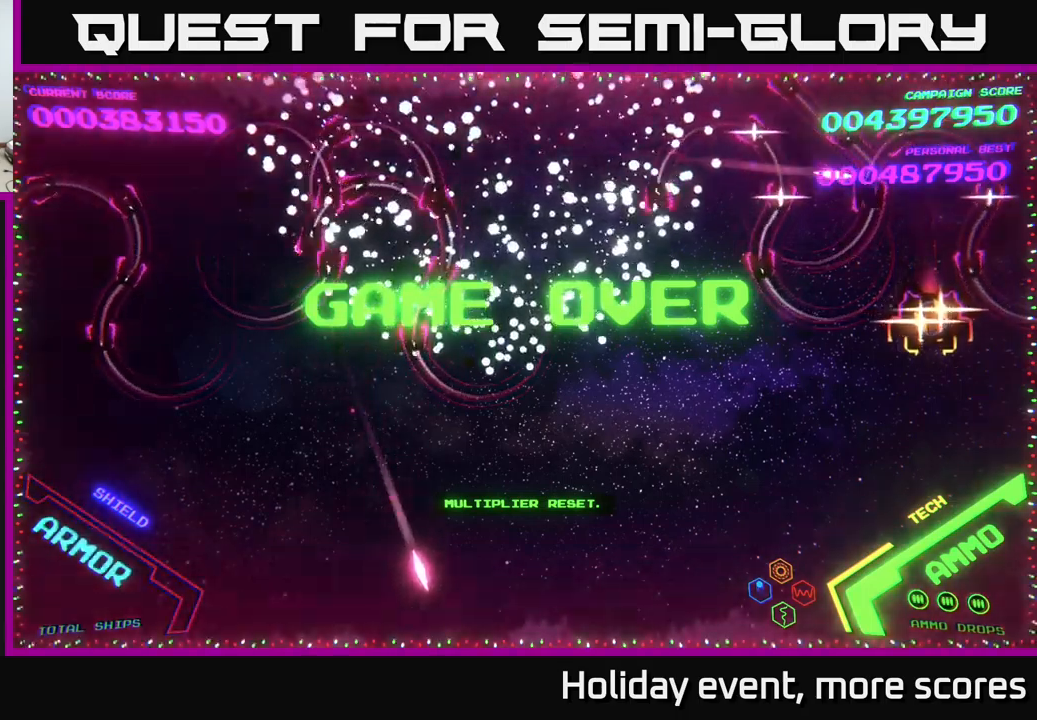
{"buttons": [], "left_stick": "center", "right_stick": "center", "events": []}
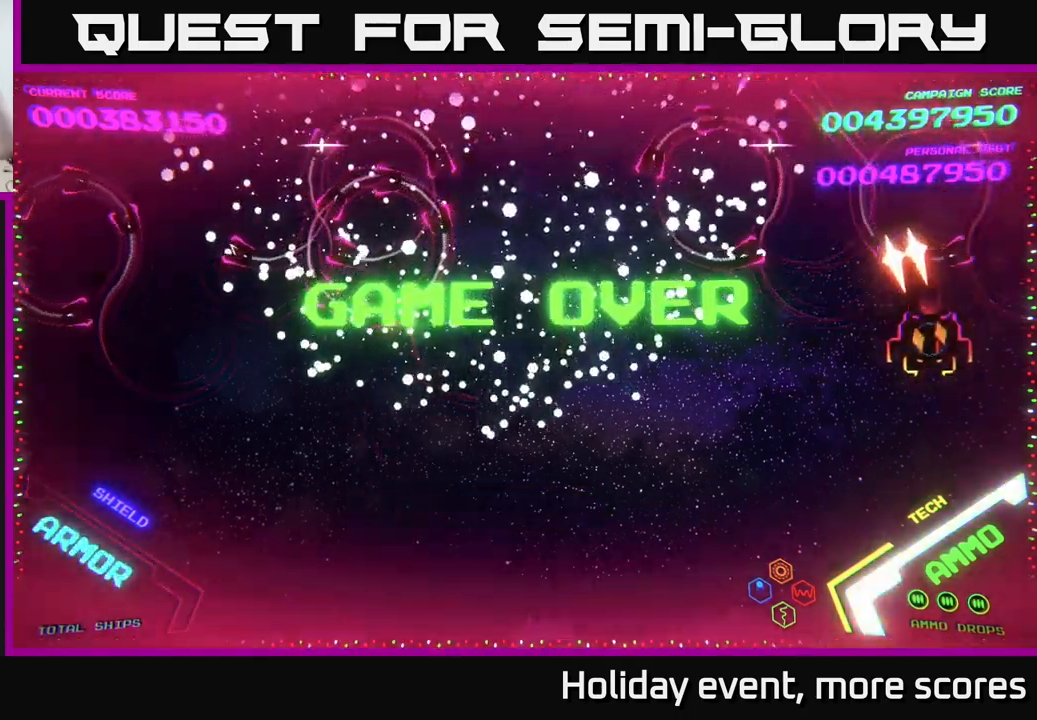
{"buttons": [], "left_stick": "center", "right_stick": "center", "events": []}
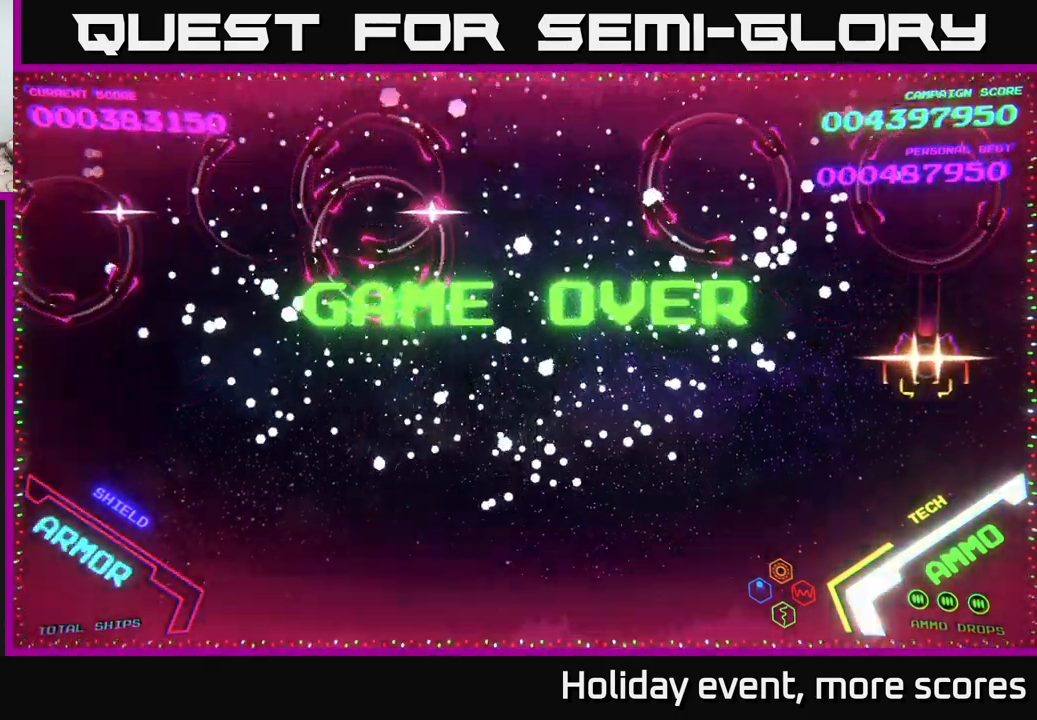
{"buttons": [], "left_stick": "center", "right_stick": "center", "events": []}
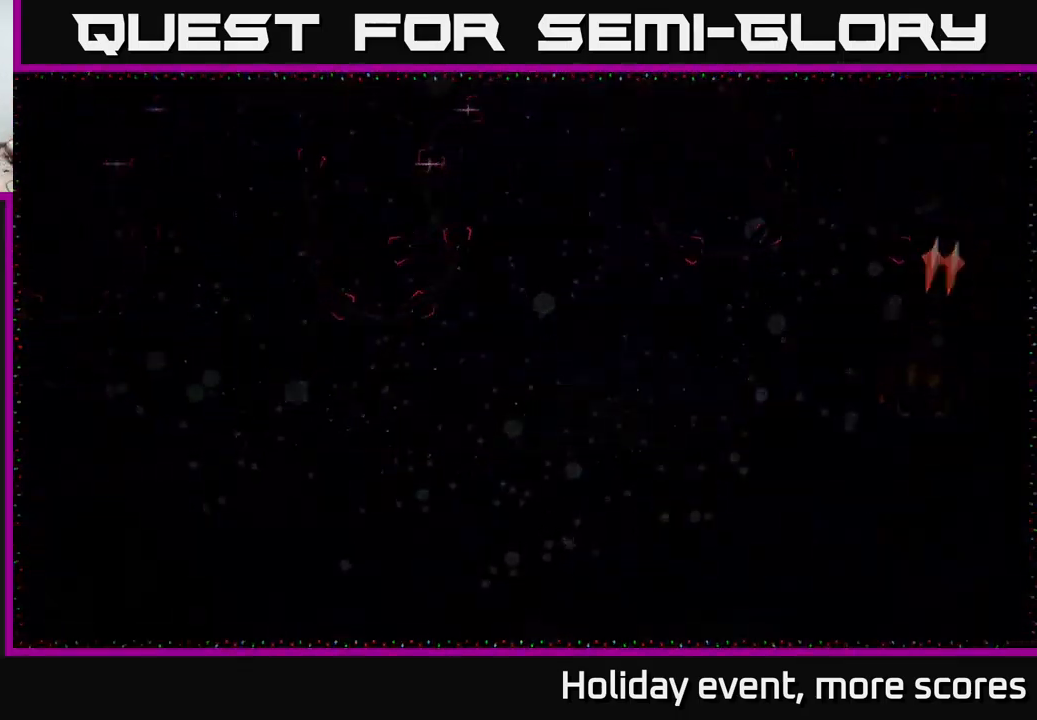
{"buttons": [], "left_stick": "center", "right_stick": "center", "events": [[167, "START", "down"], [317, "START", "up"]]}